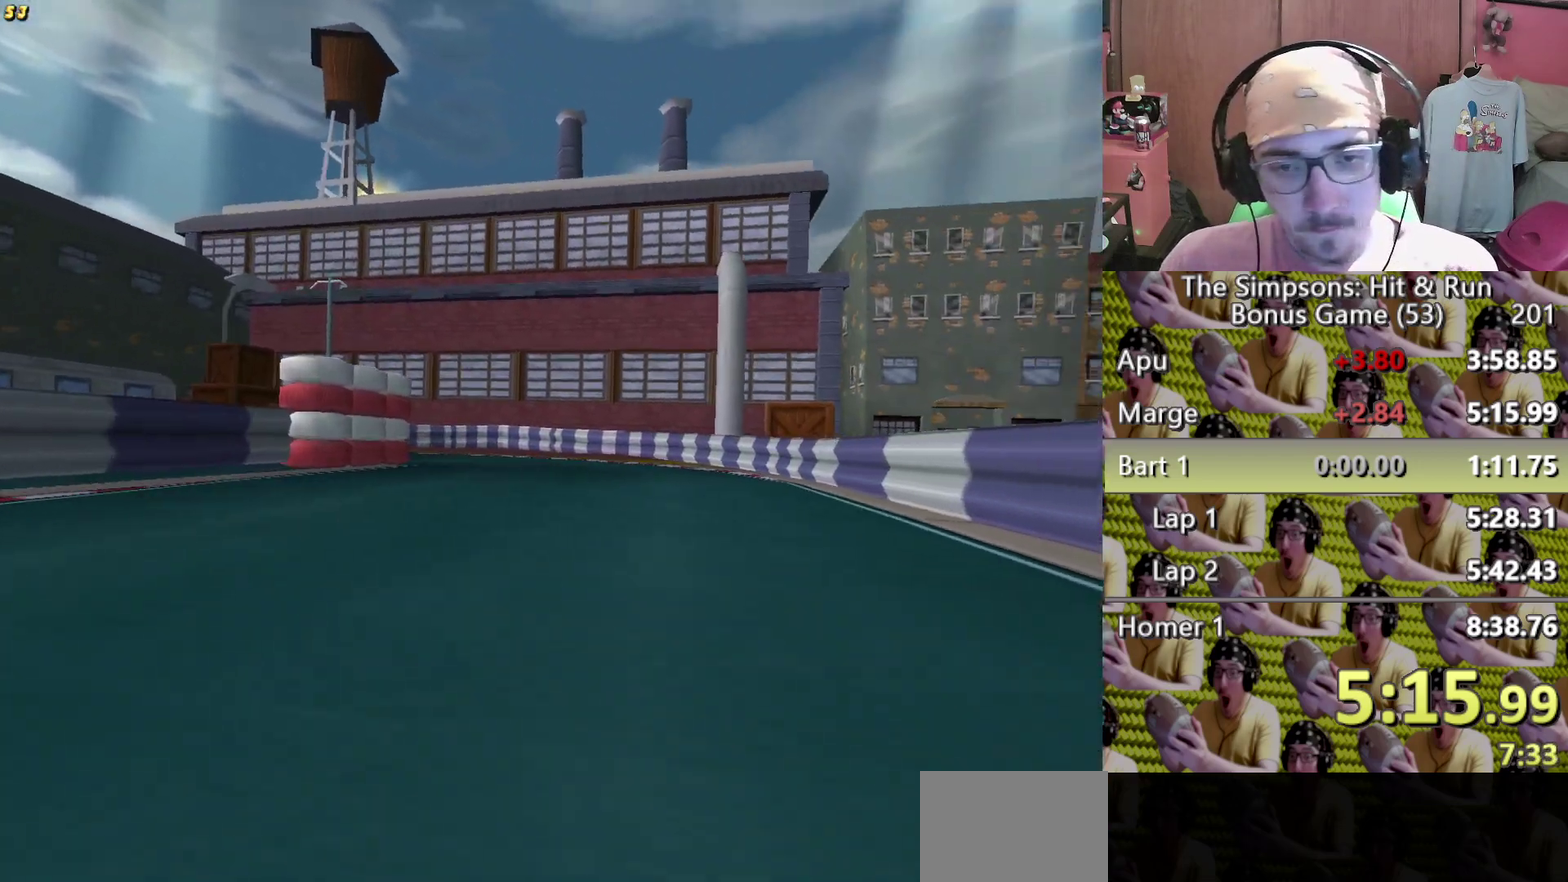
Gameplay with a controller (Xbox layout); each line is a JSON object with the inputs held at the frame after it. "events" lists button and stick changes between this image and that frame as [ms after this image, input, new state], when the widget could be followed in between. This overlay highlights the sticks when they move; stick clicks (L3 R3) are not distinguishable. Not read: B HOME L3 R3.
{"buttons": [], "left_stick": "left", "right_stick": "center"}
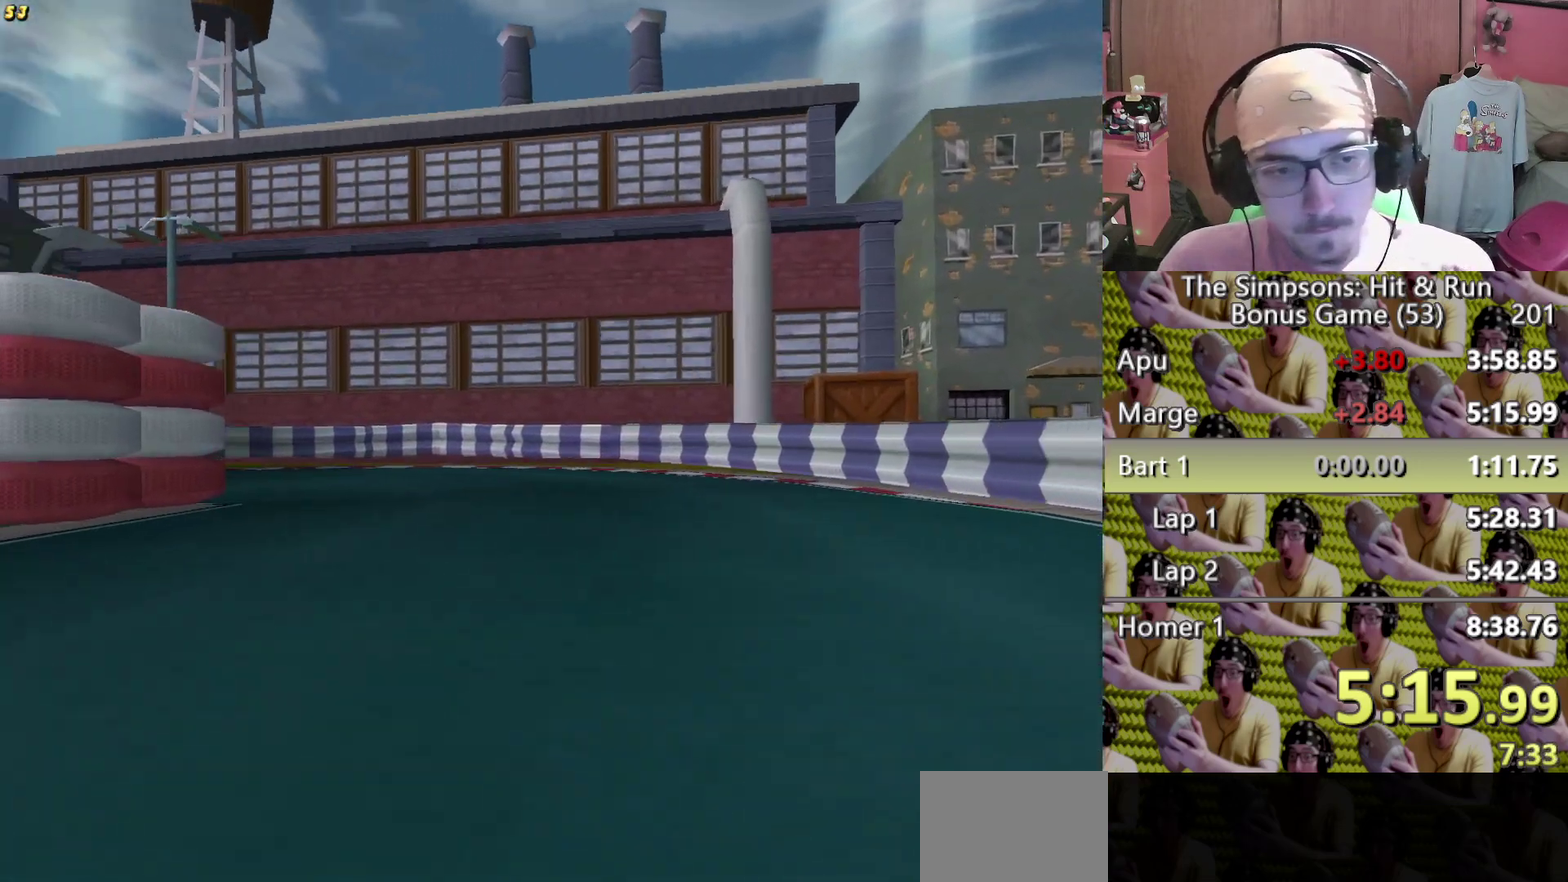
{"buttons": ["L2"], "left_stick": "left", "right_stick": "center"}
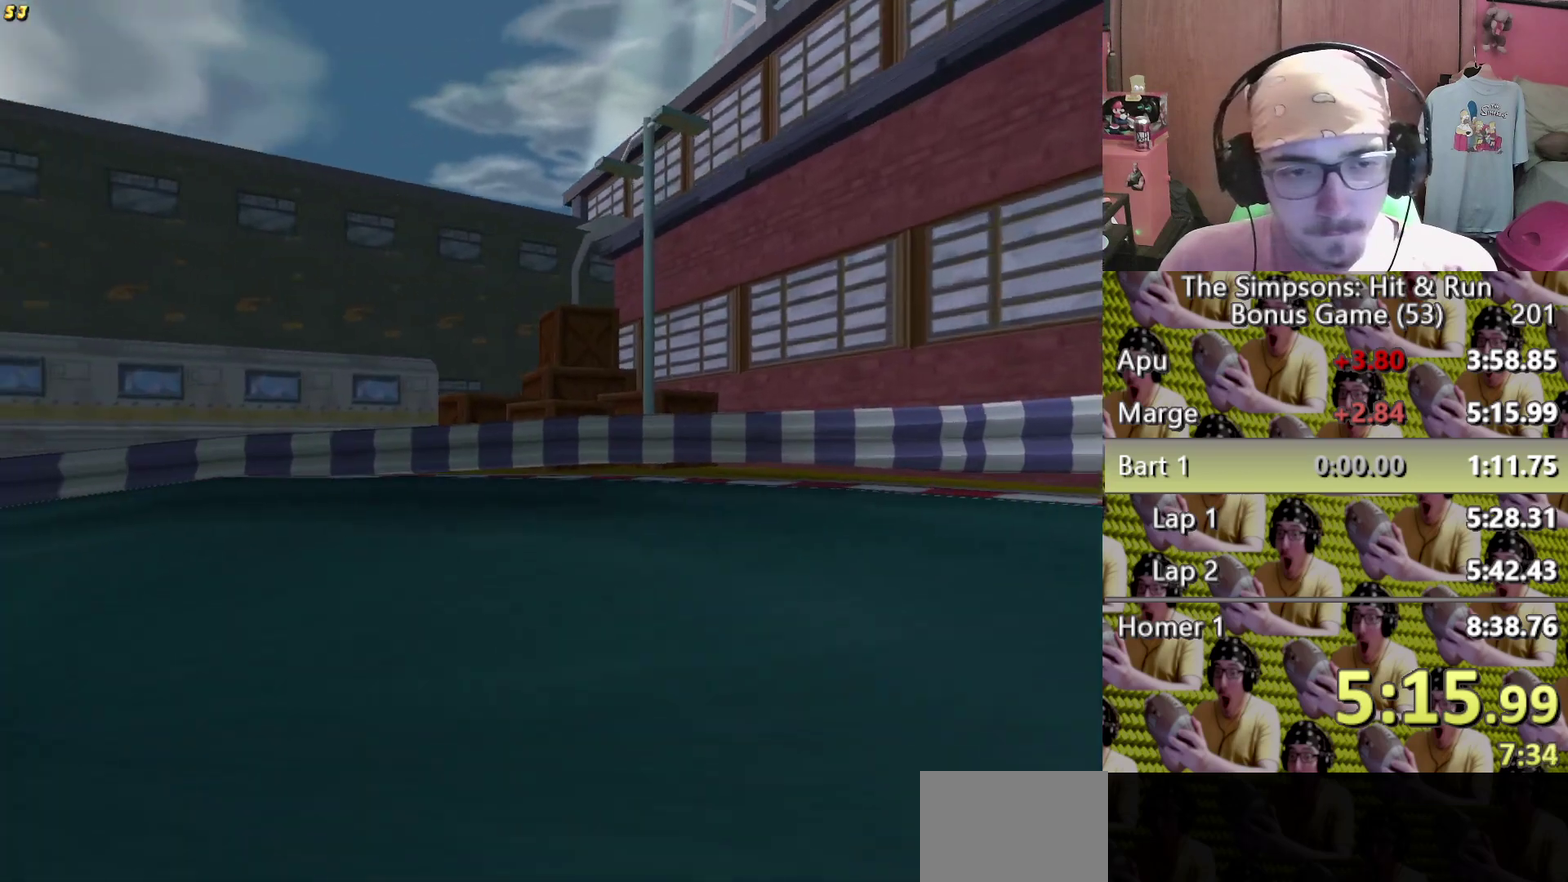
{"buttons": ["X"], "left_stick": "center", "right_stick": "center", "events": [[33, "A", "down"], [183, "A", "up"], [267, "L2", "up"], [267, "X", "down"], [333, "X", "up"], [467, "X", "down"], [467, "left_stick", "center"]]}
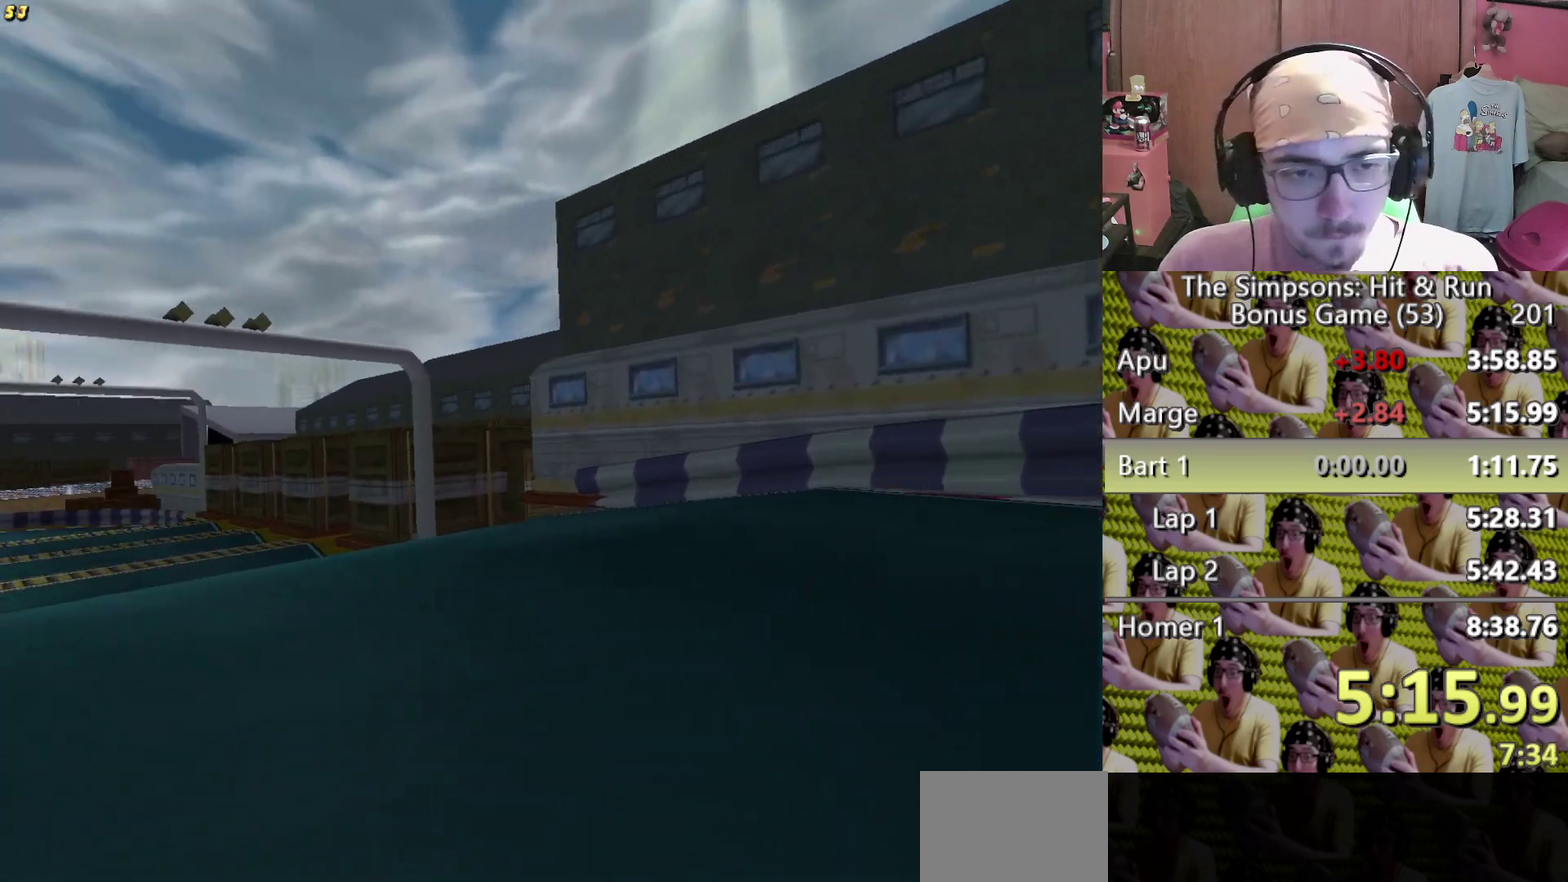
{"buttons": ["X", "R2"], "left_stick": "center", "right_stick": "center", "events": [[17, "X", "up"], [50, "X", "down"], [283, "left_stick", "left"], [400, "left_stick", "center"], [500, "R2", "down"]]}
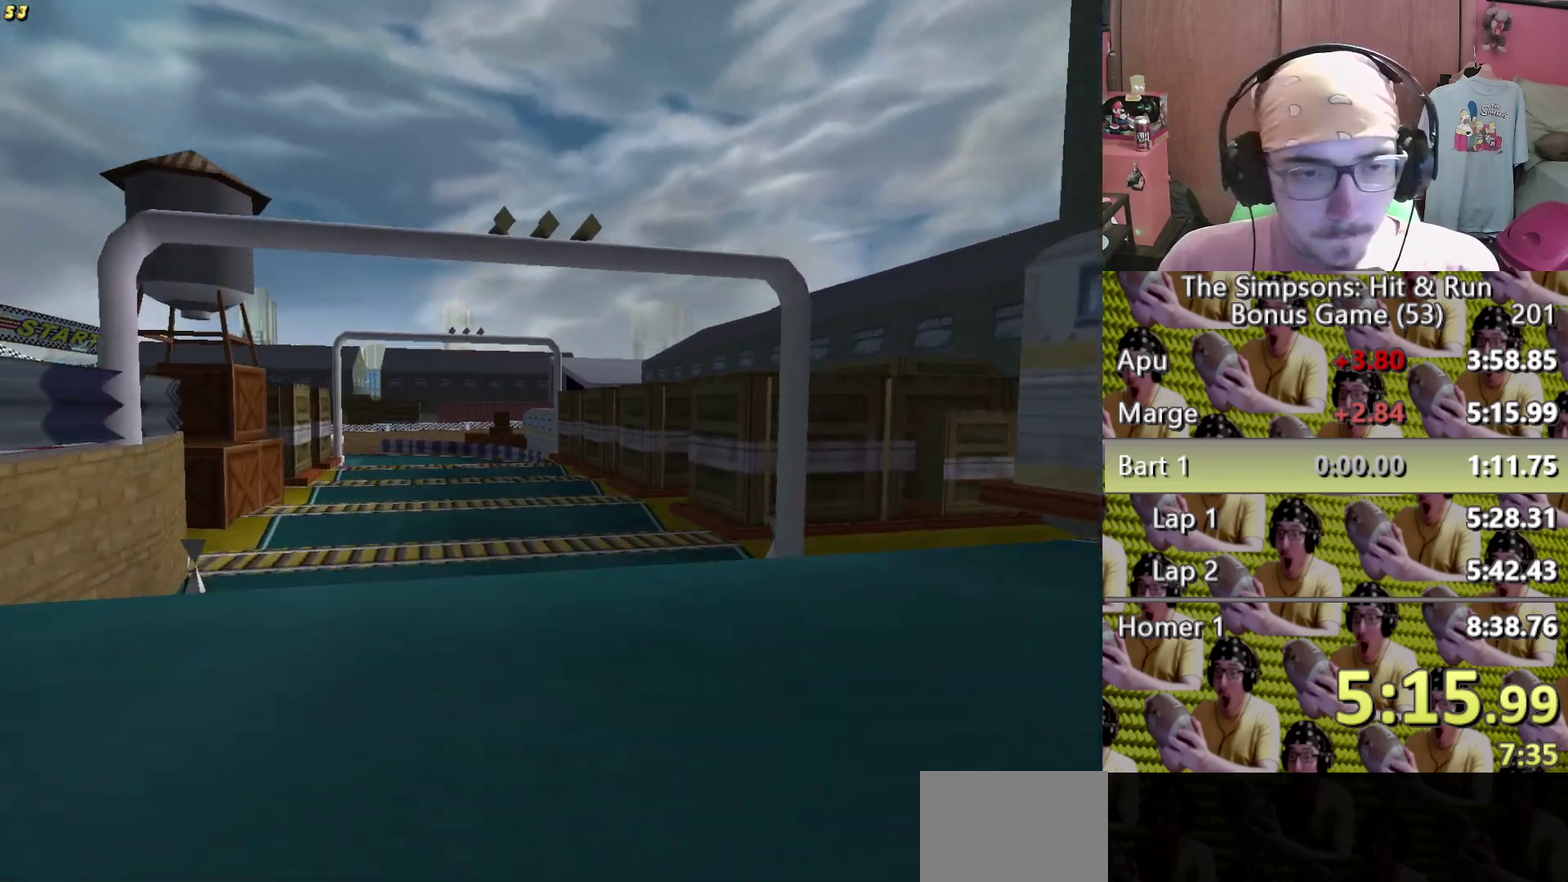
{"buttons": ["X"], "left_stick": "center", "right_stick": "center", "events": [[150, "R2", "up"], [283, "left_stick", "left"], [433, "left_stick", "center"]]}